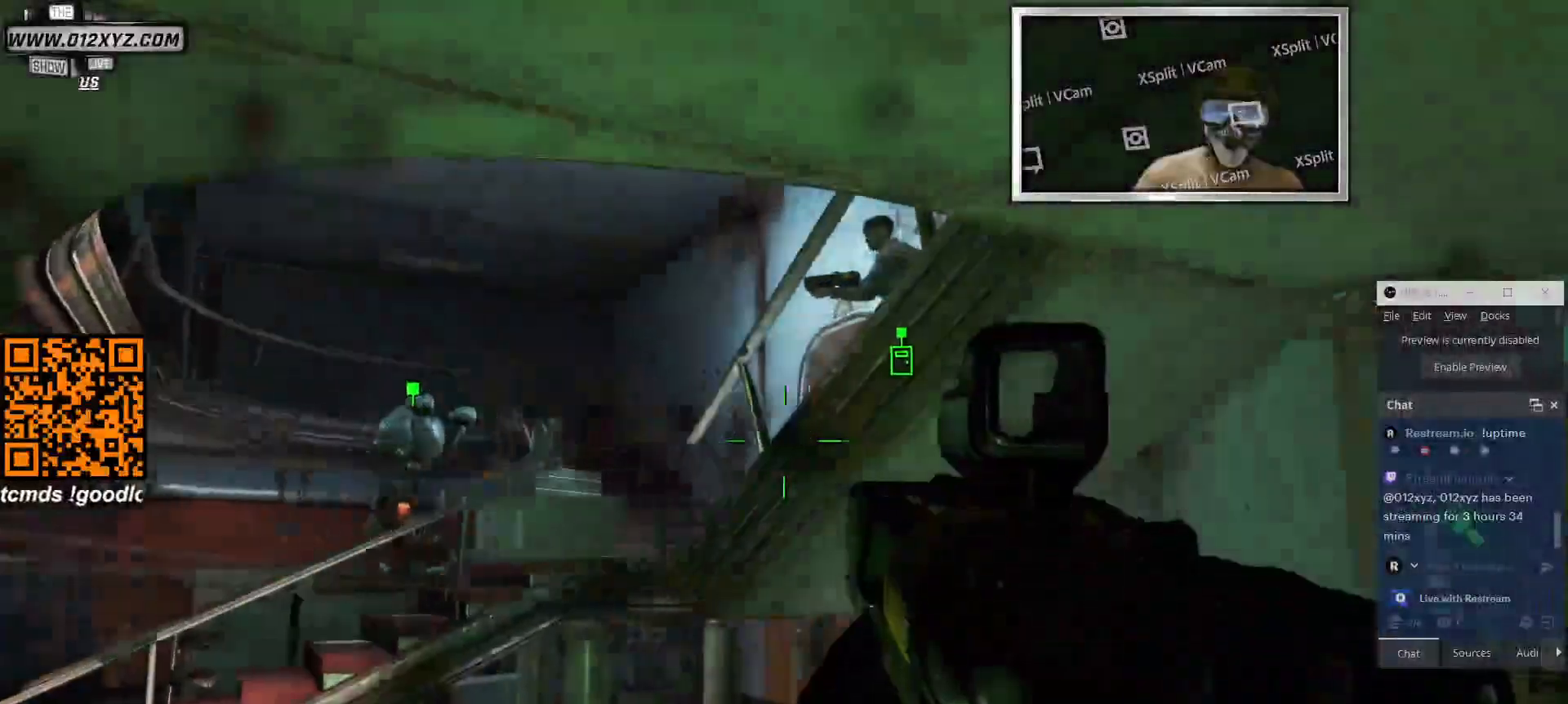
Gameplay with keyboard and mouse; each line is a JSON object with the keys and mouse buttons held at the frame after it. "events" lists presses ("down") and releases ("up") of "1", "2", "3", "4", "5", "a", "alt", "b", "c", "ctrl", "d", "e", "f", "g", "q", "r", "s", "shift", "space", "t", "tab", "v", "w", "x", "z", "mouse_left", "mouse_wheel", "mouse_right", "mouse_mb4" and "mouse_mb5" between this image and that frame as [ms after this image, input, new state], when the widget could be followed in between. "mouse_left", "mouse_wheel", "mouse_right", "mouse_mb4", "mouse_mb5" = the "left", "wheel", "right", "mb4", "mb5" buttons of the "mouse" list. No other keys are recorded. "wheel" means that the mouse wheel is clicked or scrolled. Not read: mouse_move.
{"keys": ["d"], "mouse": [], "events": [[100, "a", "down"], [233, "a", "up"], [233, "d", "down"]]}
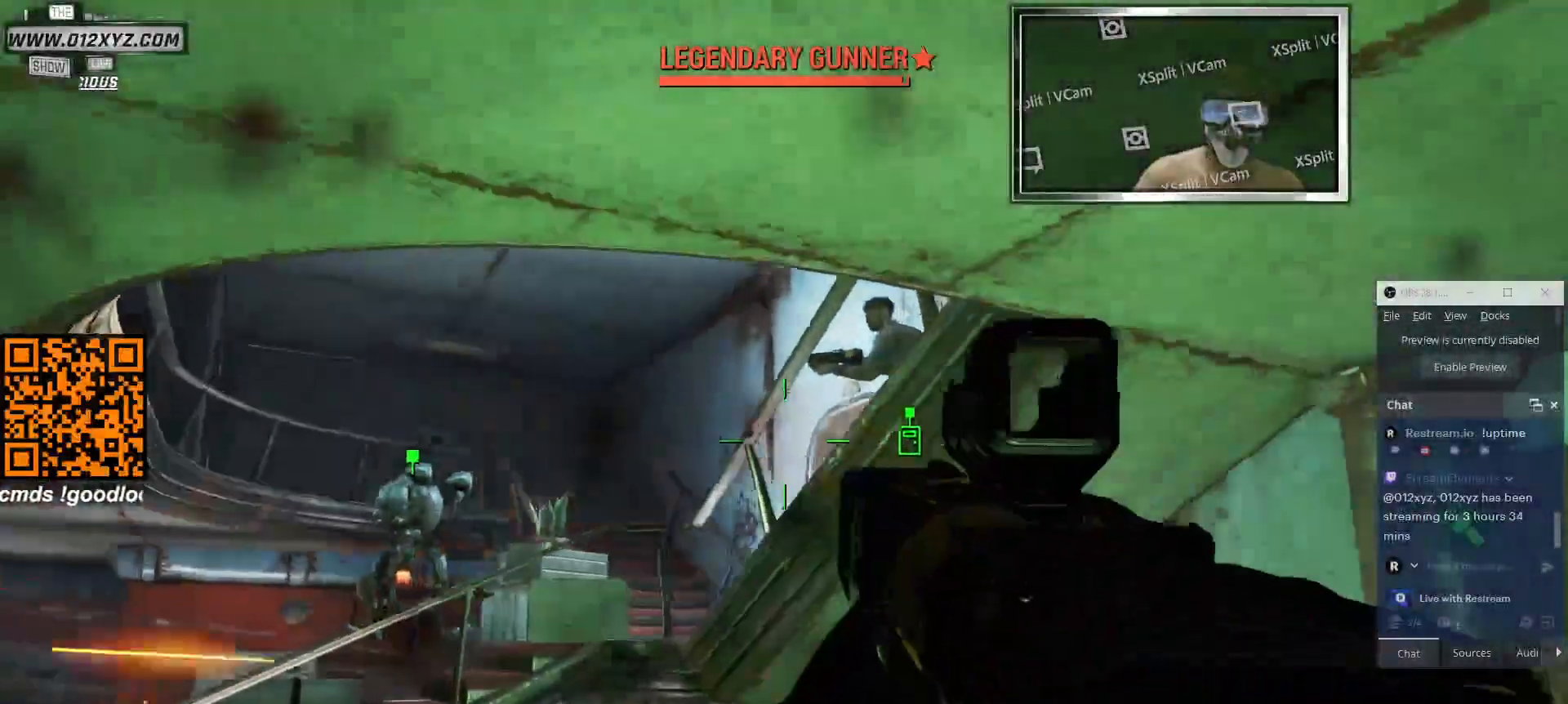
{"keys": ["a"], "mouse": ["right"], "events": [[166, "d", "up"], [200, "a", "down"], [333, "mouse_right", "down"]]}
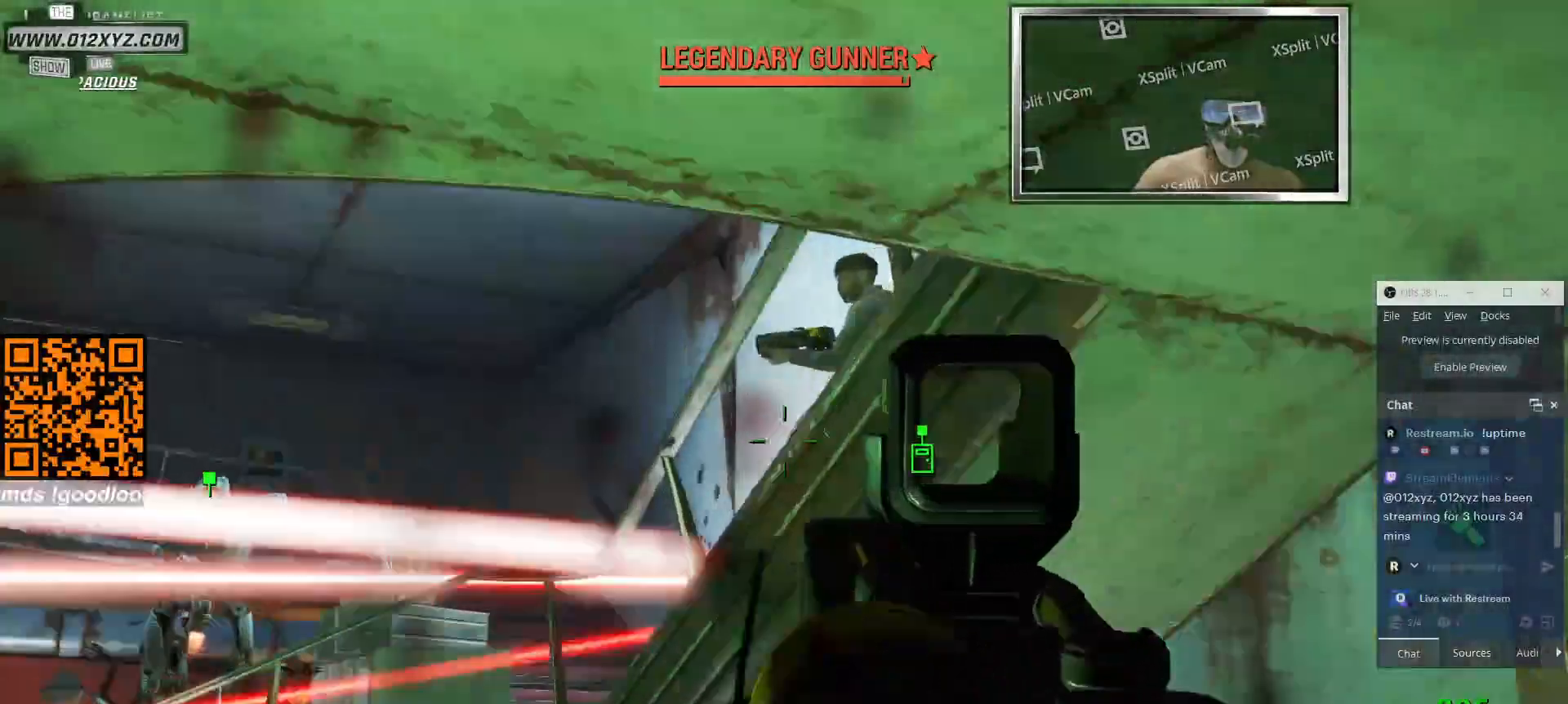
{"keys": [], "mouse": ["right"], "events": [[266, "a", "up"]]}
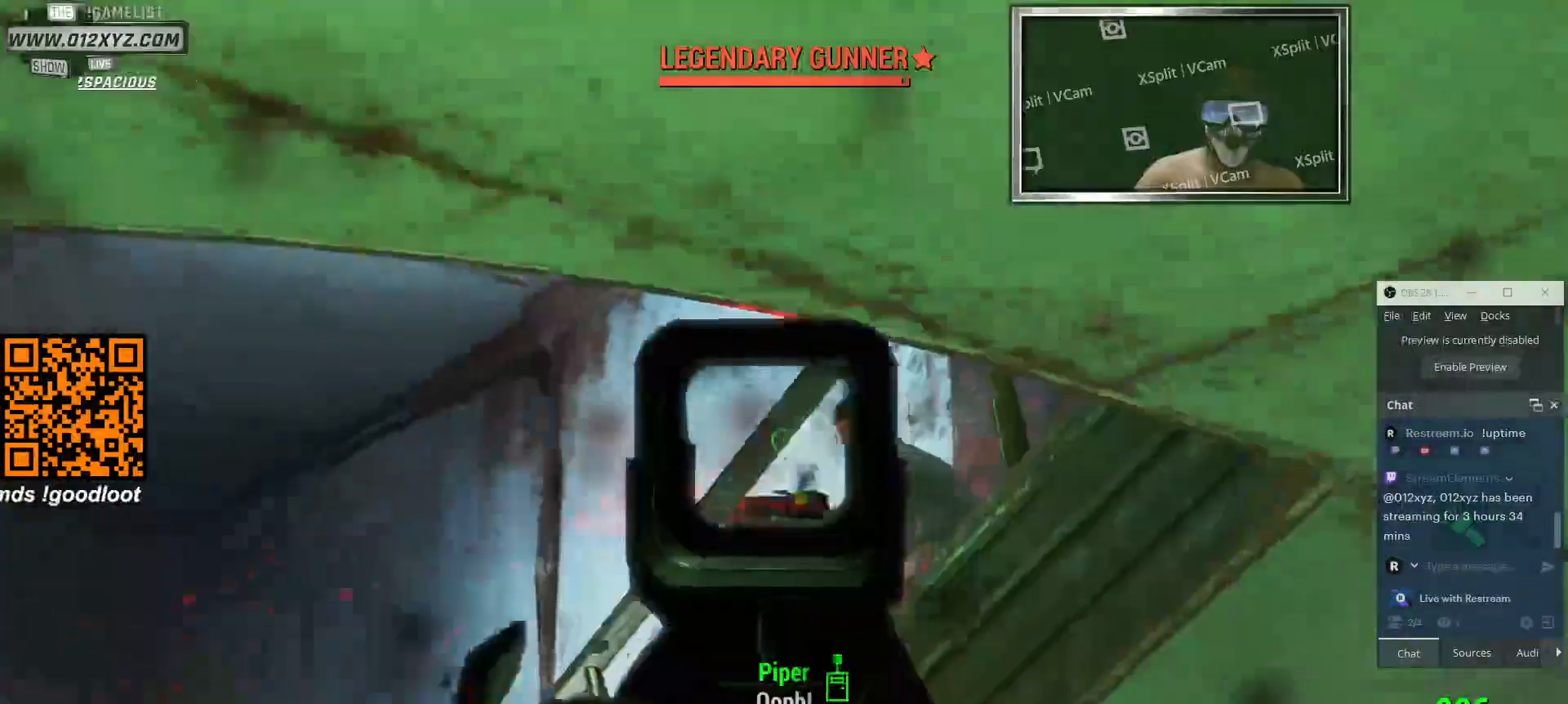
{"keys": [], "mouse": ["left", "right"], "events": [[200, "mouse_left", "down"], [400, "mouse_left", "up"], [466, "mouse_left", "down"]]}
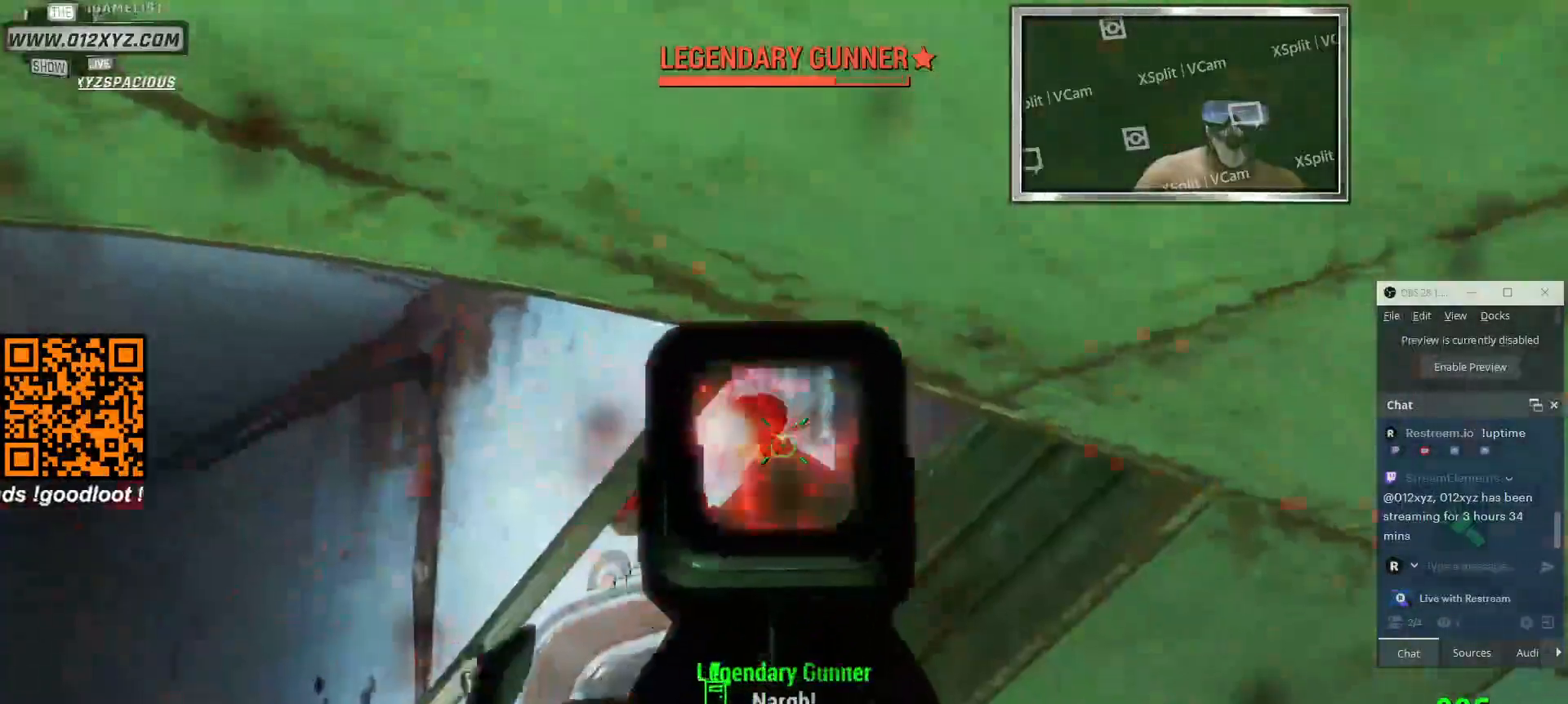
{"keys": [], "mouse": ["left", "right"], "events": [[133, "mouse_left", "up"], [166, "mouse_left", "down"], [366, "mouse_left", "up"], [466, "mouse_left", "down"]]}
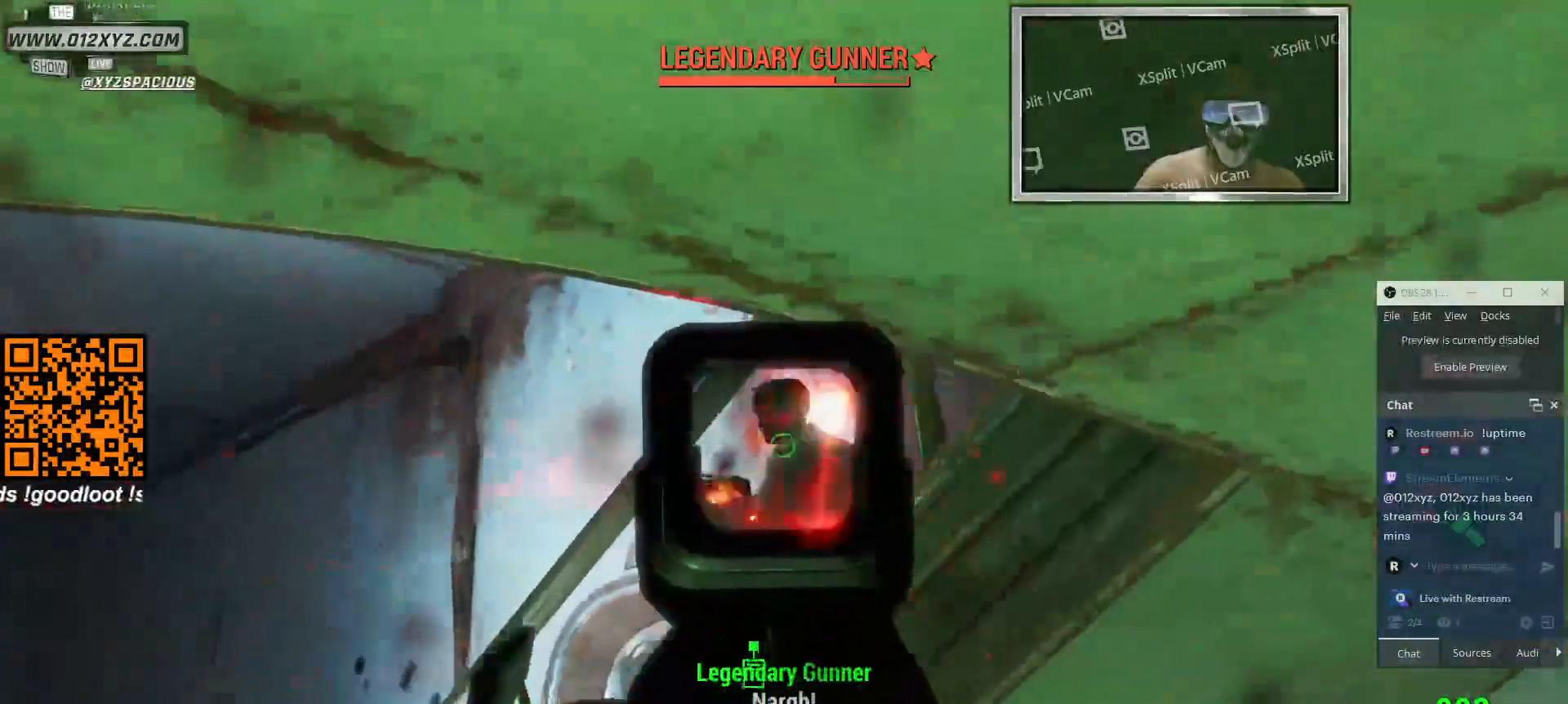
{"keys": [], "mouse": ["left", "right"], "events": [[133, "mouse_left", "up"], [200, "mouse_left", "down"], [333, "mouse_left", "up"], [366, "mouse_left", "down"]]}
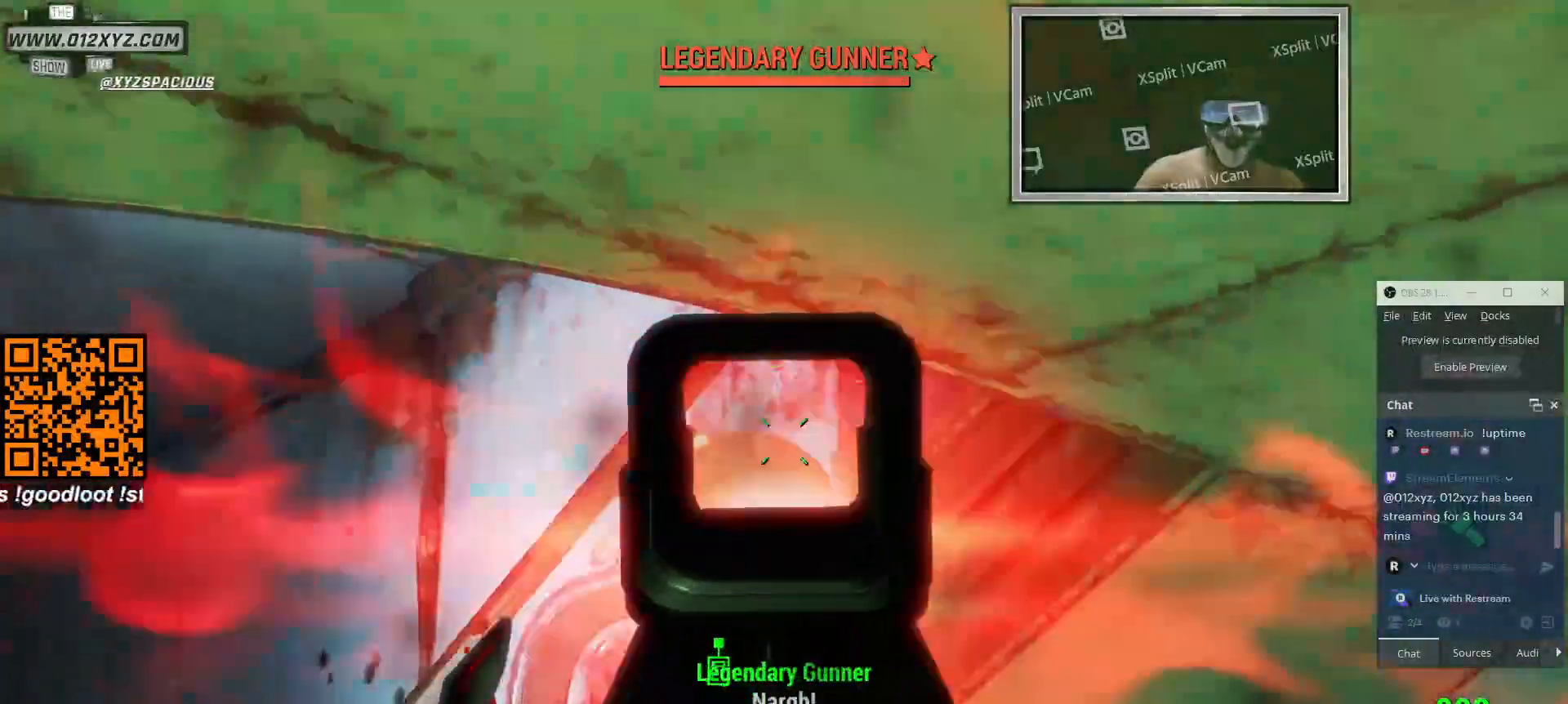
{"keys": [], "mouse": ["right"], "events": [[33, "mouse_left", "up"], [100, "mouse_left", "down"], [333, "mouse_left", "up"], [400, "mouse_left", "down"], [433, "mouse_left", "up"]]}
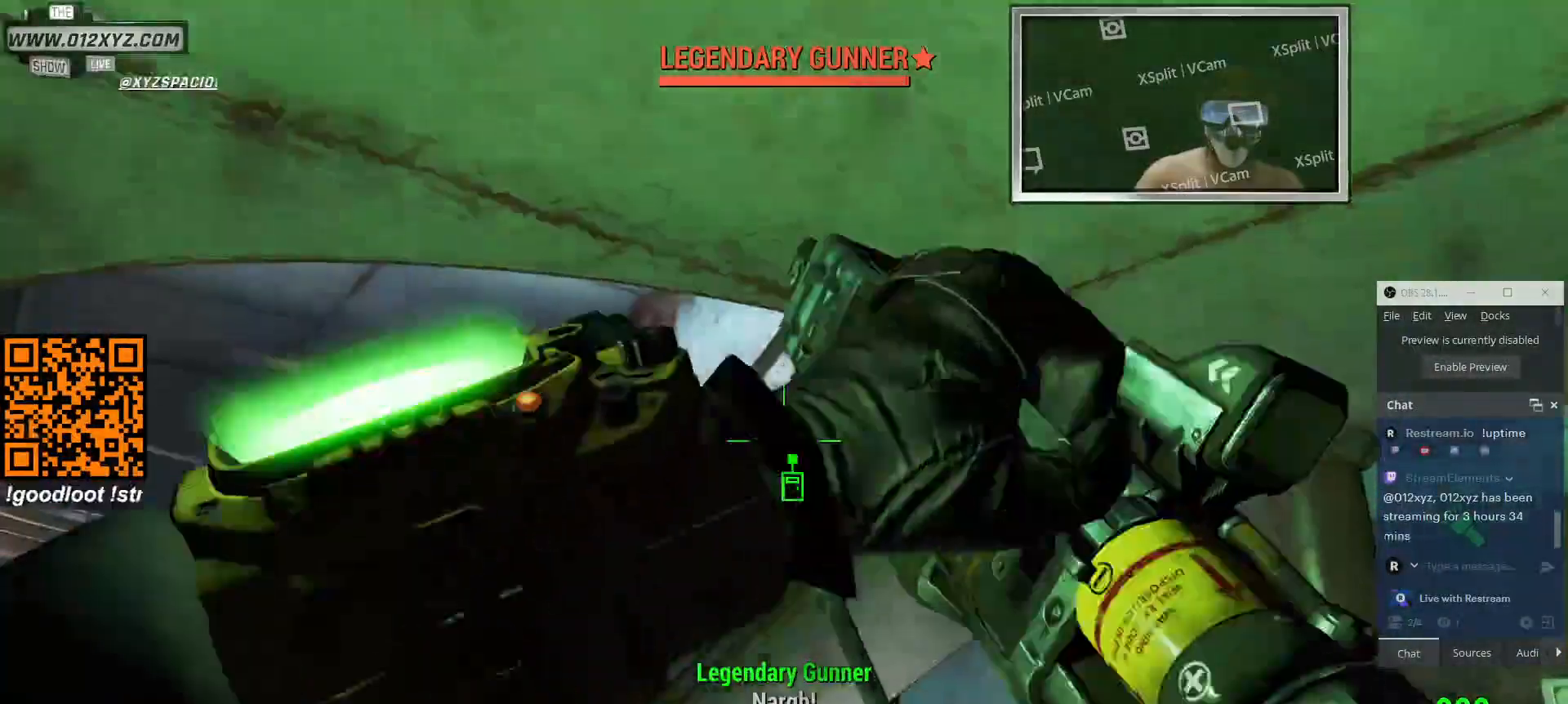
{"keys": ["d"], "mouse": [], "events": [[233, "mouse_right", "up"], [266, "d", "down"]]}
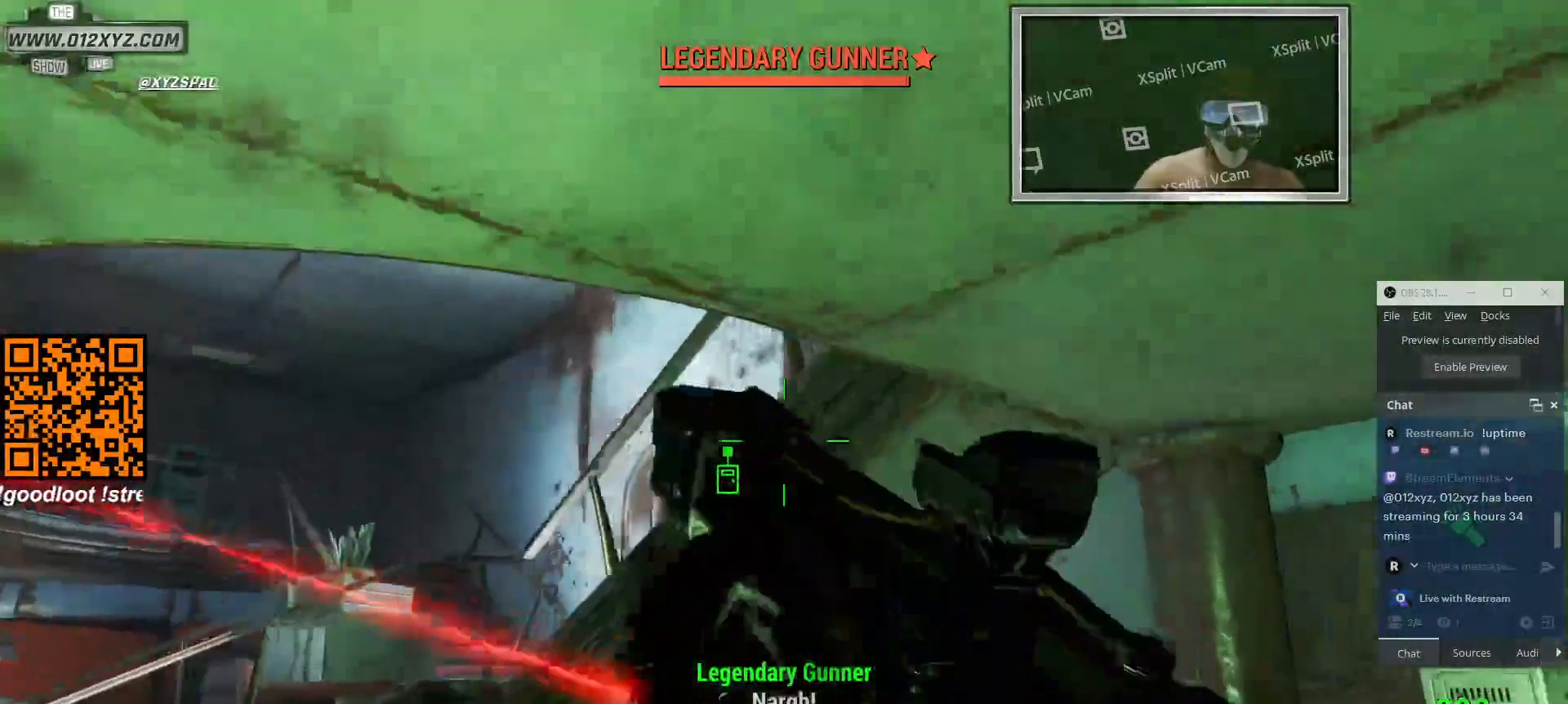
{"keys": ["a"], "mouse": [], "events": [[233, "d", "up"], [366, "a", "down"]]}
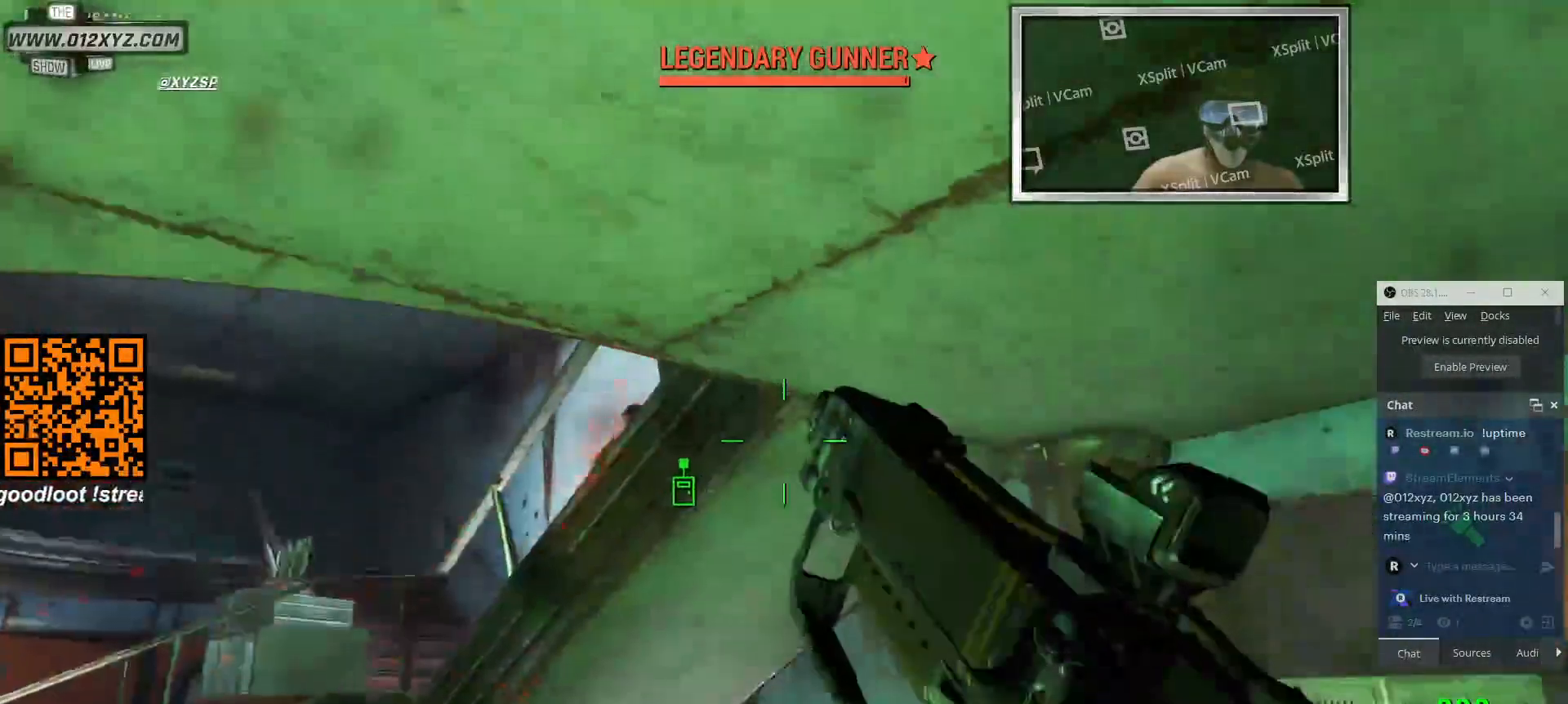
{"keys": ["d", "s"], "mouse": [], "events": [[233, "s", "down"], [366, "a", "up"], [500, "d", "down"]]}
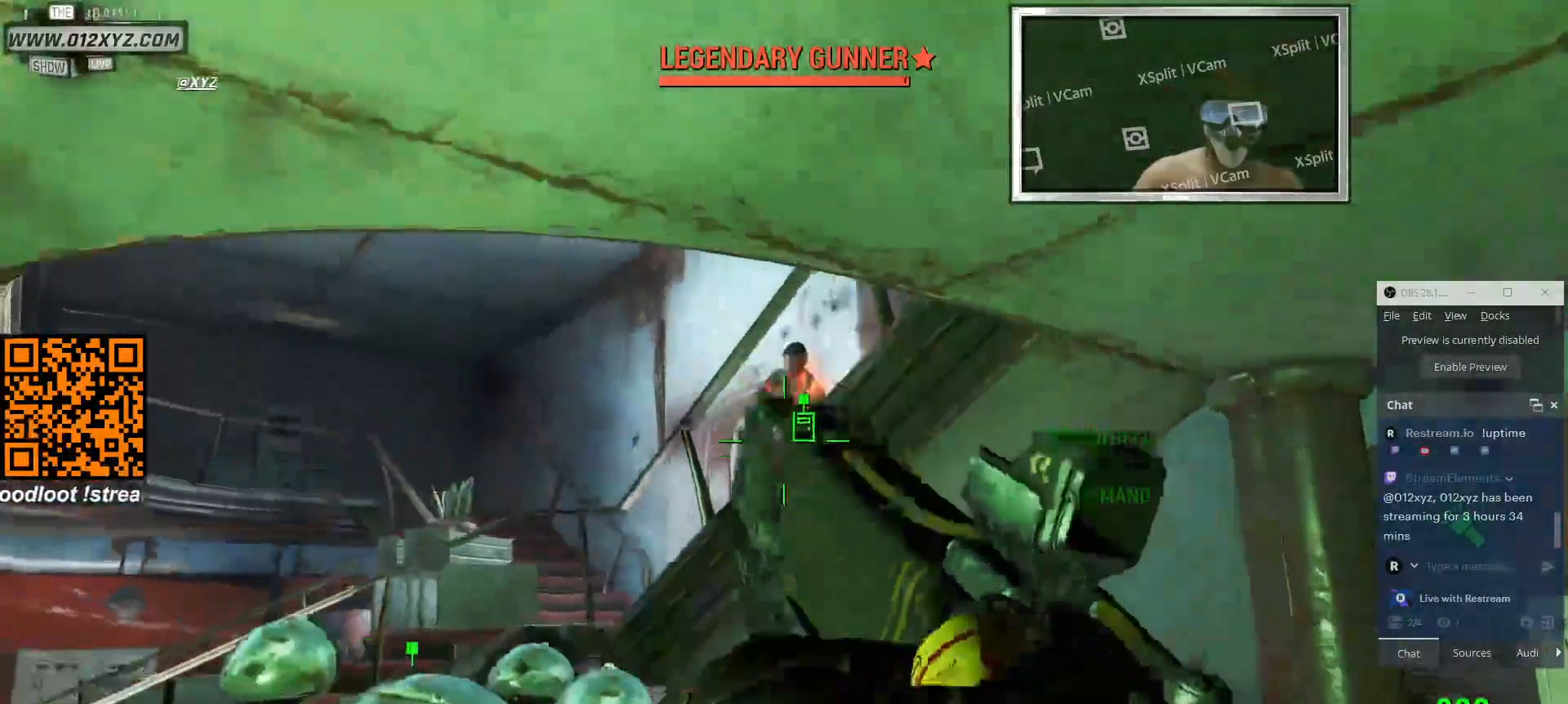
{"keys": ["d"], "mouse": [], "events": [[133, "s", "up"]]}
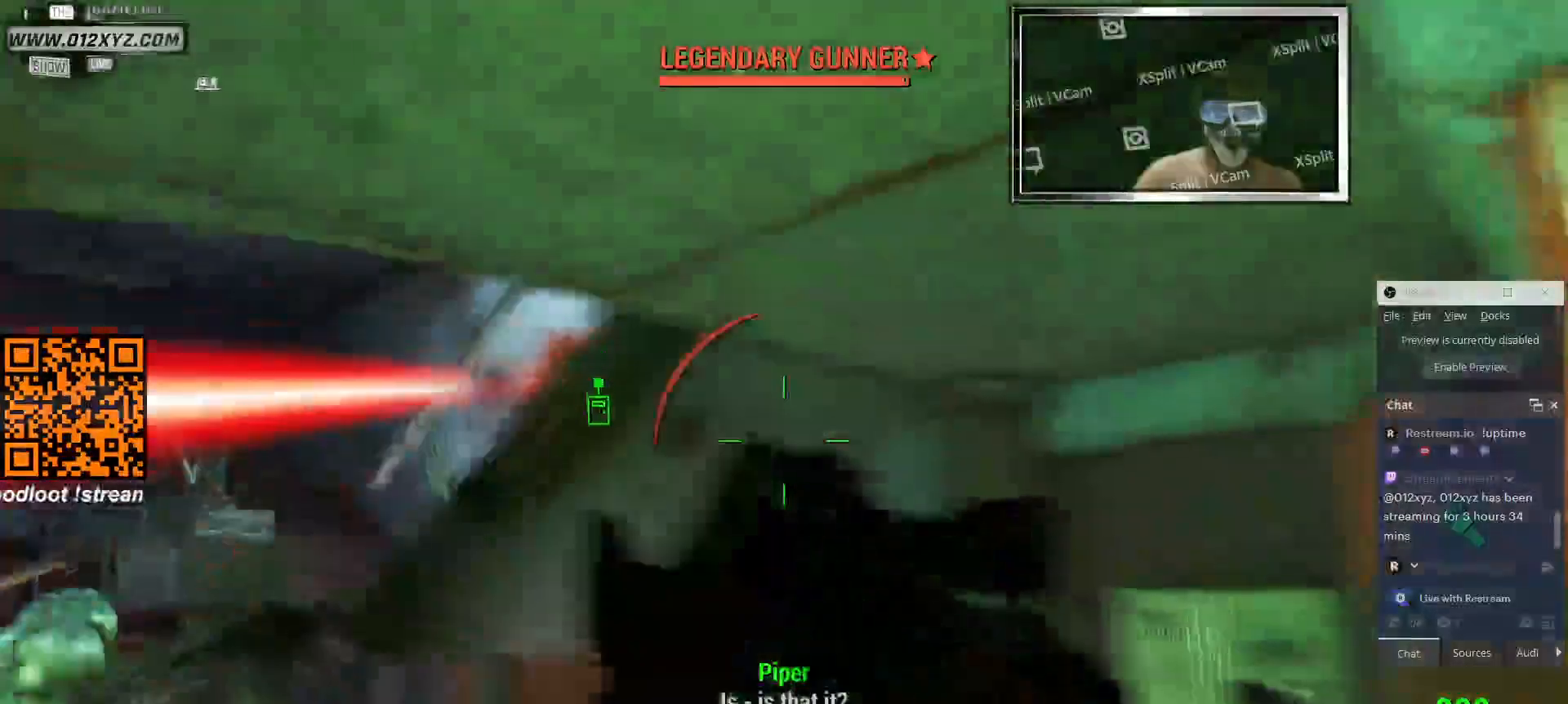
{"keys": ["d"], "mouse": [], "events": []}
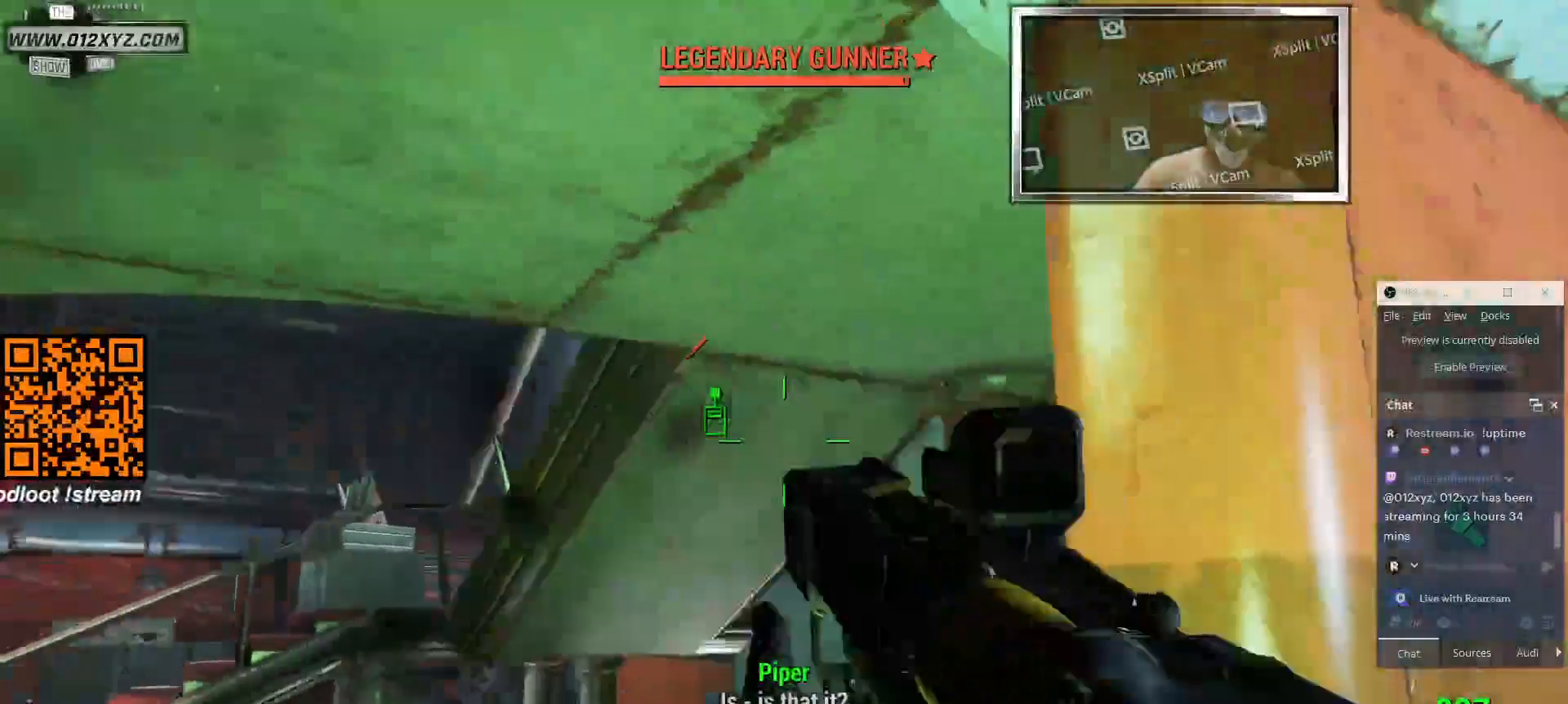
{"keys": ["a"], "mouse": [], "events": [[133, "d", "up"], [433, "a", "down"]]}
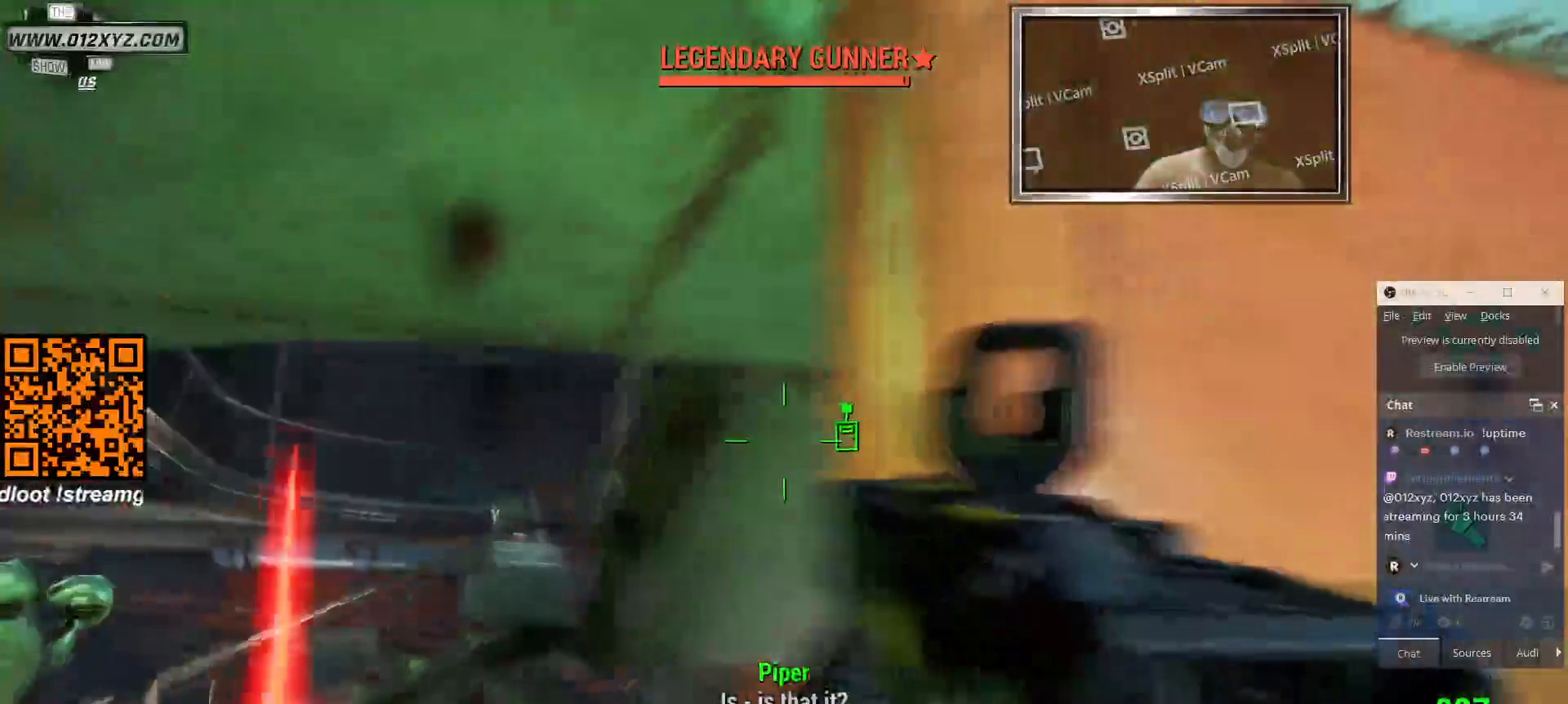
{"keys": ["d"], "mouse": [], "events": [[33, "a", "up"], [66, "d", "down"]]}
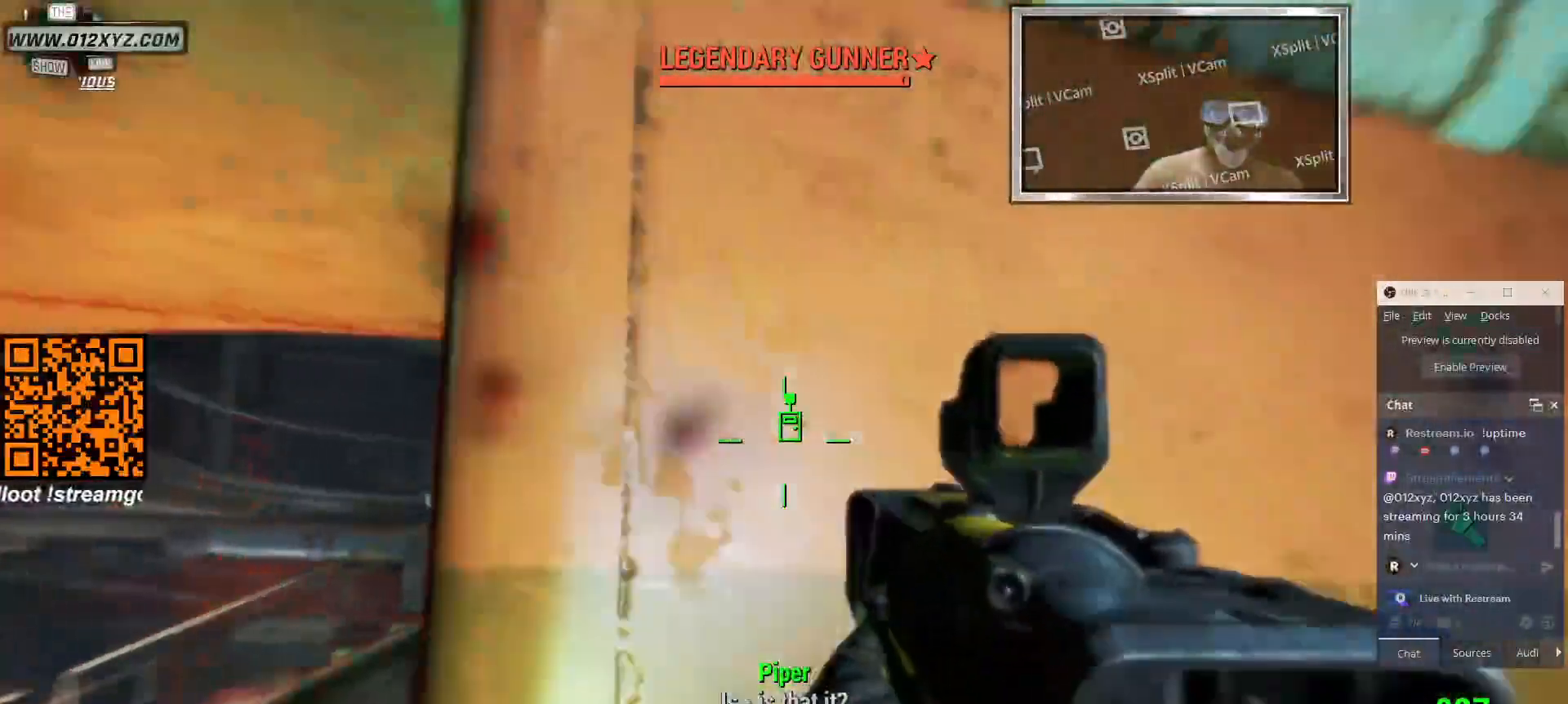
{"keys": ["d"], "mouse": [], "events": []}
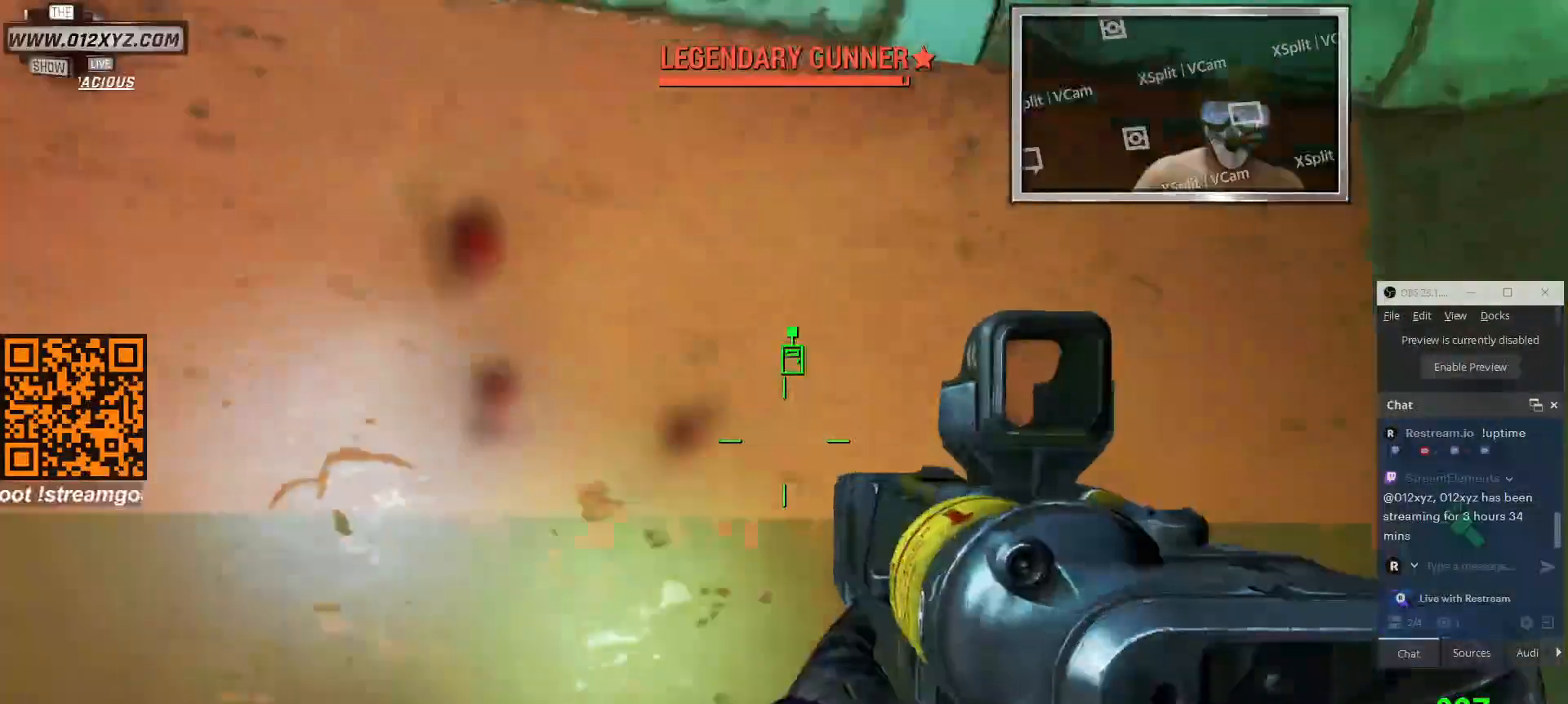
{"keys": [], "mouse": [], "events": [[166, "d", "up"]]}
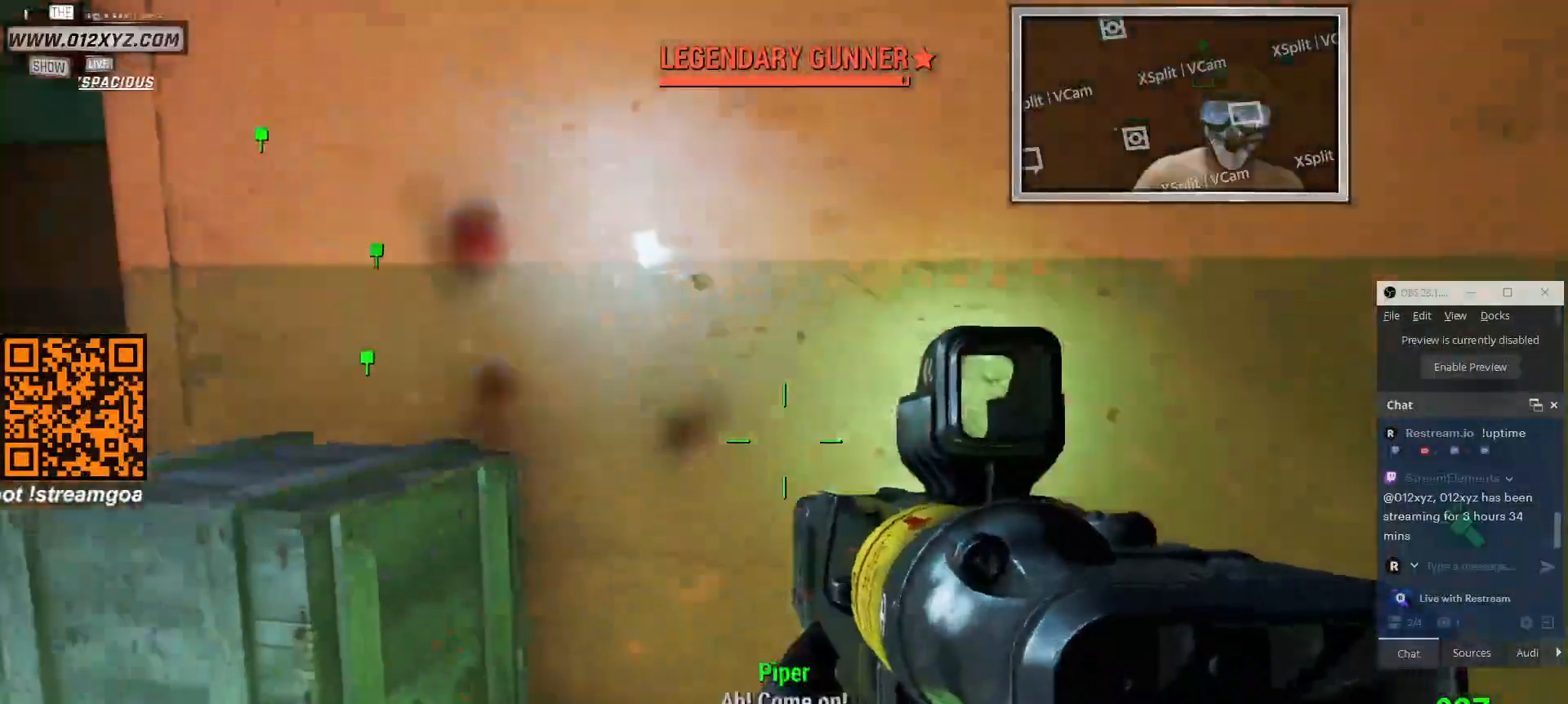
{"keys": [], "mouse": [], "events": []}